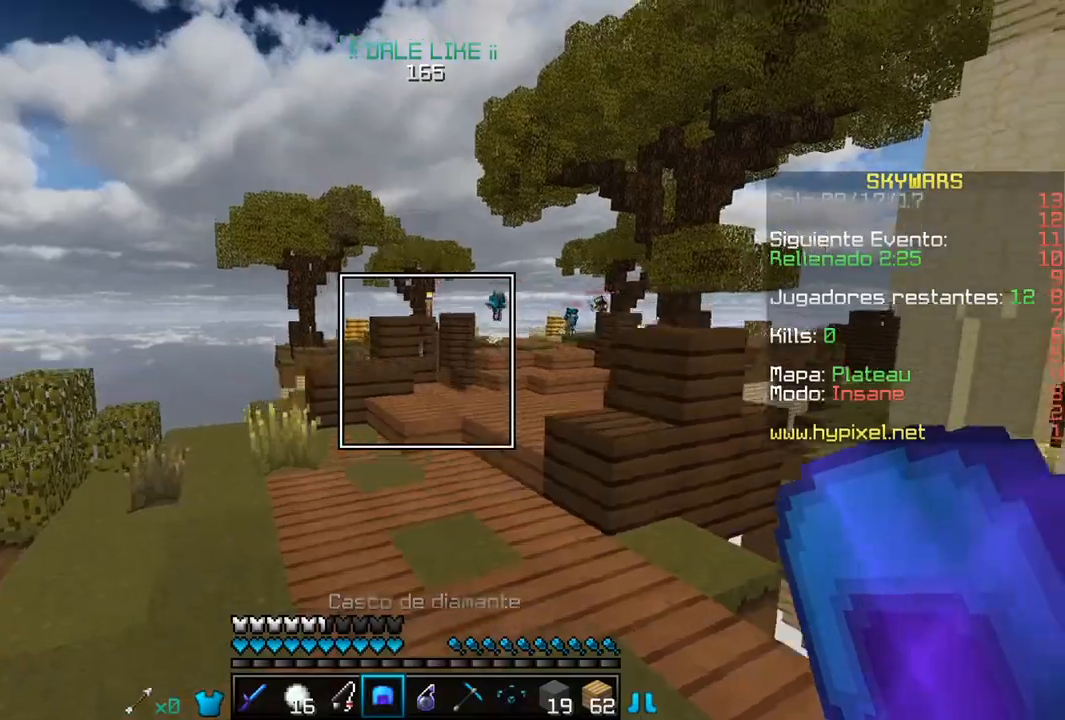
Gameplay with keyboard and mouse; each line is a JSON object with the keys and mouse buttons held at the frame after it. "events" lists presses ("down") and releases ("up") of "a", "d", "s", "w", "mouse_left" and "mouse_right" between this image and that frame as [ms after this image, input, new state], when the widget could be followed in between. "mouse_left", "mouse_right" = the "left", "right" buttons of the "mouse" list. No other keys are recorded. Fast repeated clicks can show as one long hold. Mouse movement is not recorded.
{"keys": ["w"], "mouse": [], "events": [[17, "mouse_right", "down"], [183, "mouse_right", "up"]]}
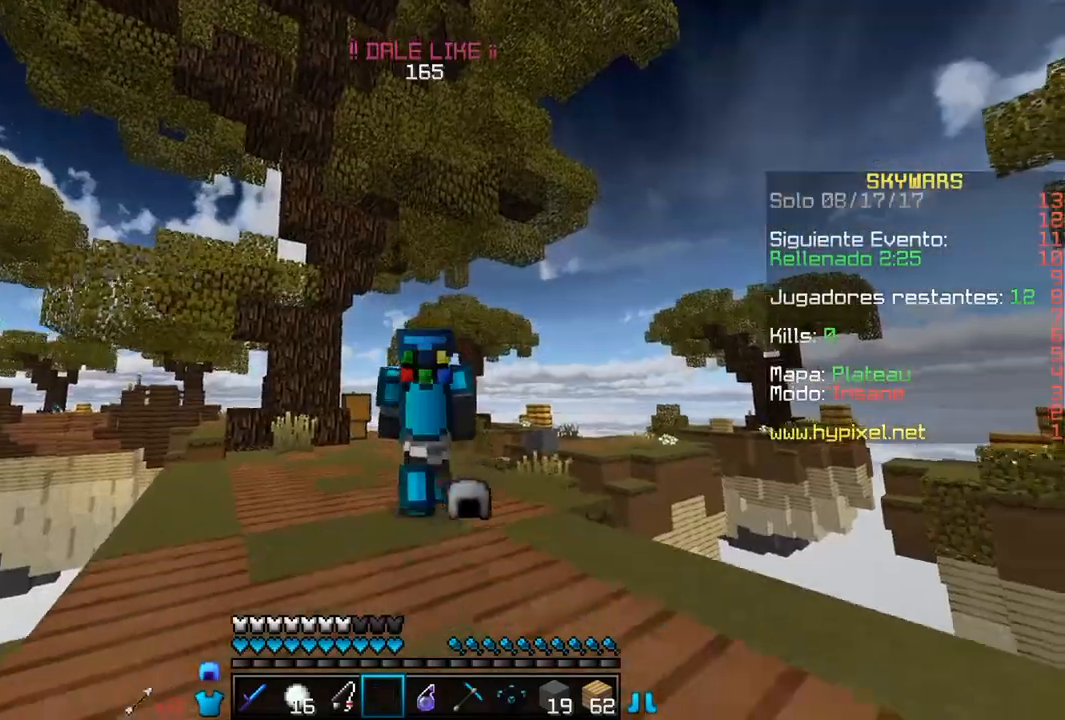
{"keys": ["w"], "mouse": [], "events": []}
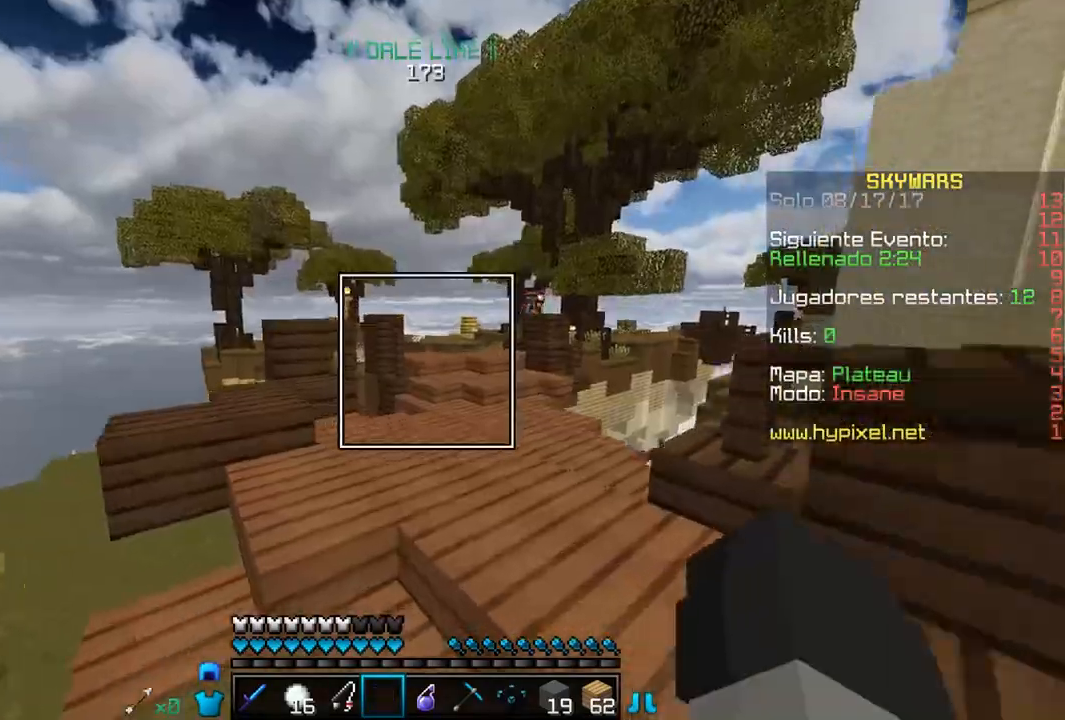
{"keys": ["w"], "mouse": [], "events": []}
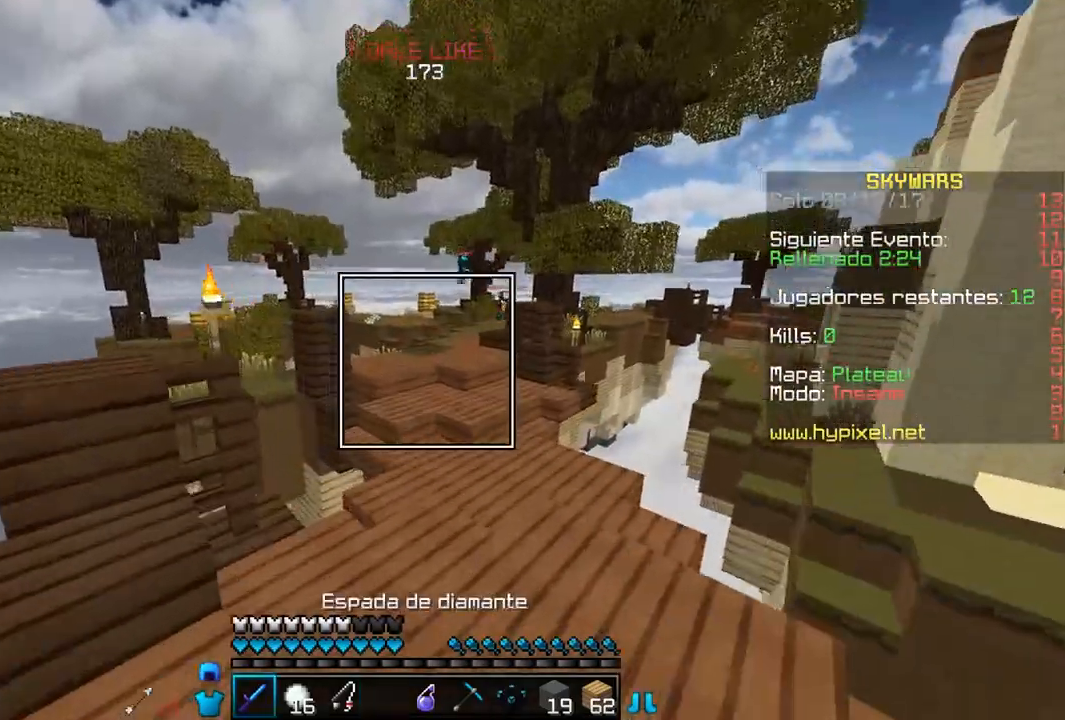
{"keys": ["d", "w"], "mouse": [], "events": [[283, "d", "down"]]}
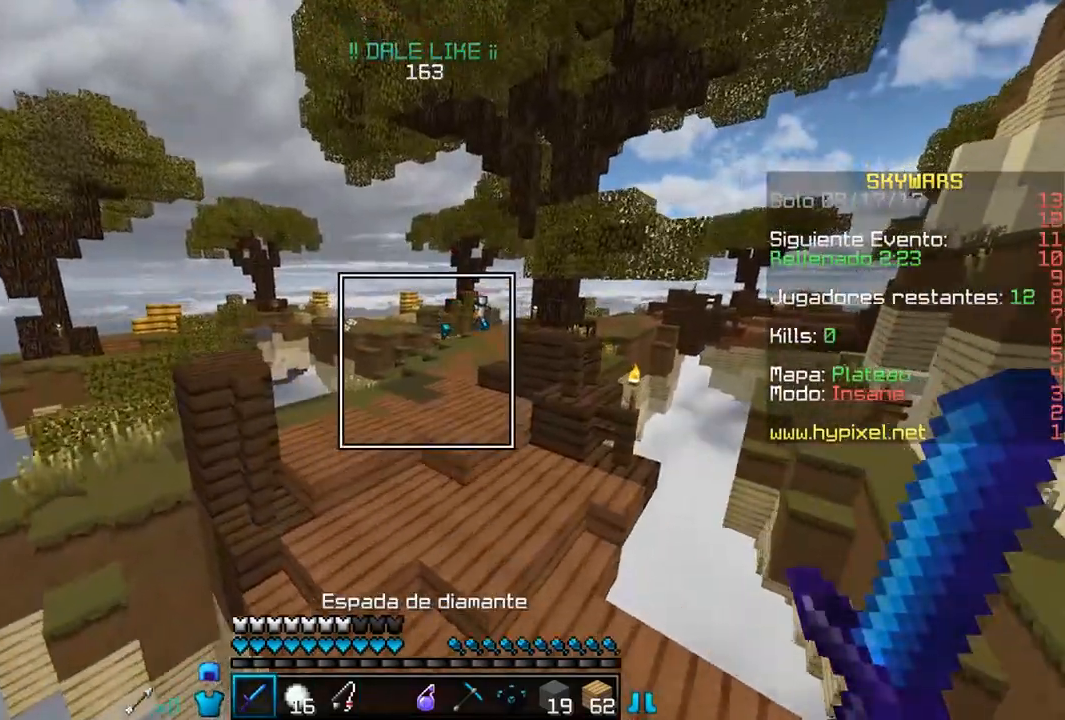
{"keys": ["a", "w"], "mouse": [], "events": [[200, "d", "up"], [450, "a", "down"]]}
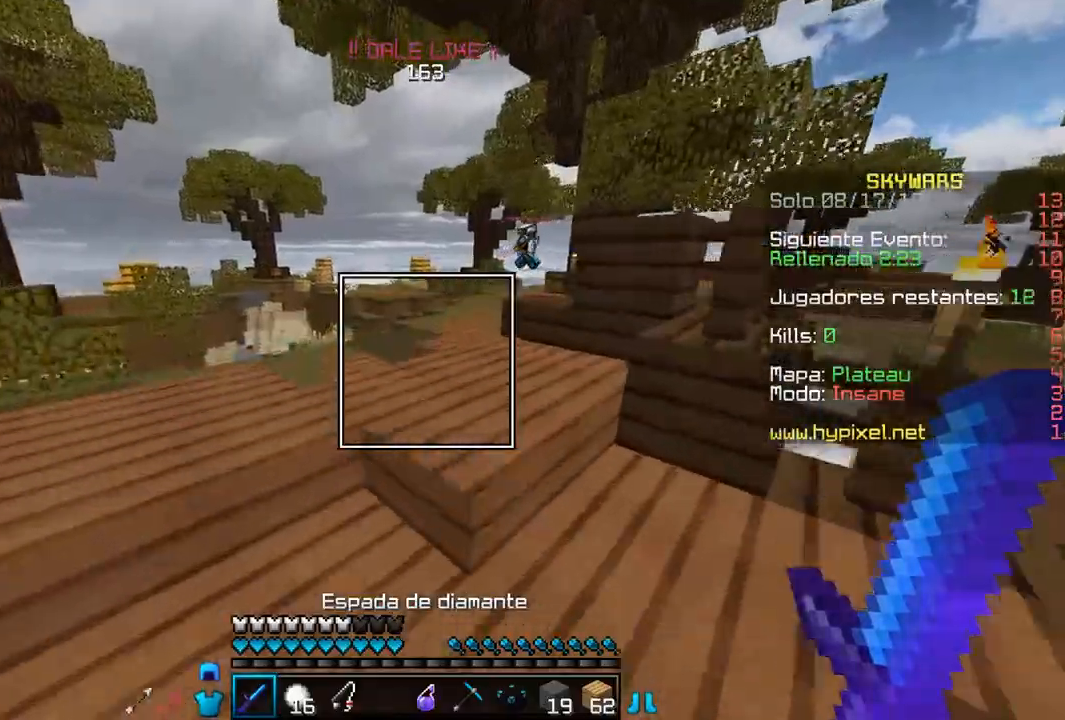
{"keys": ["w"], "mouse": [], "events": [[17, "a", "up"]]}
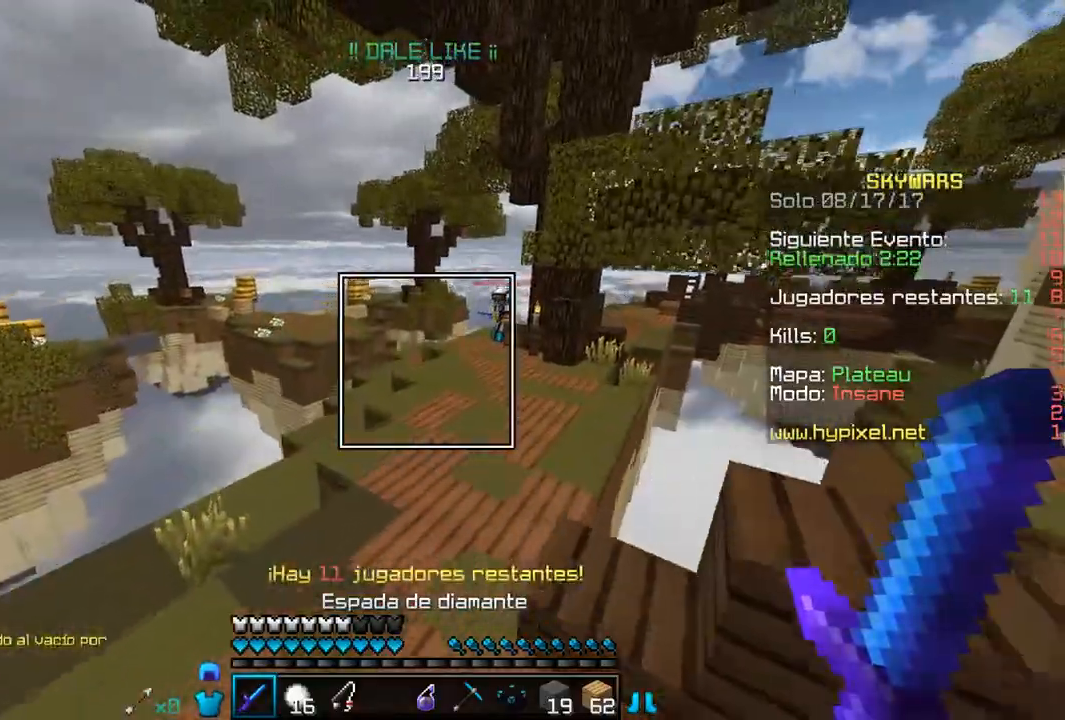
{"keys": [], "mouse": ["right"], "events": [[350, "mouse_right", "down"], [467, "w", "up"]]}
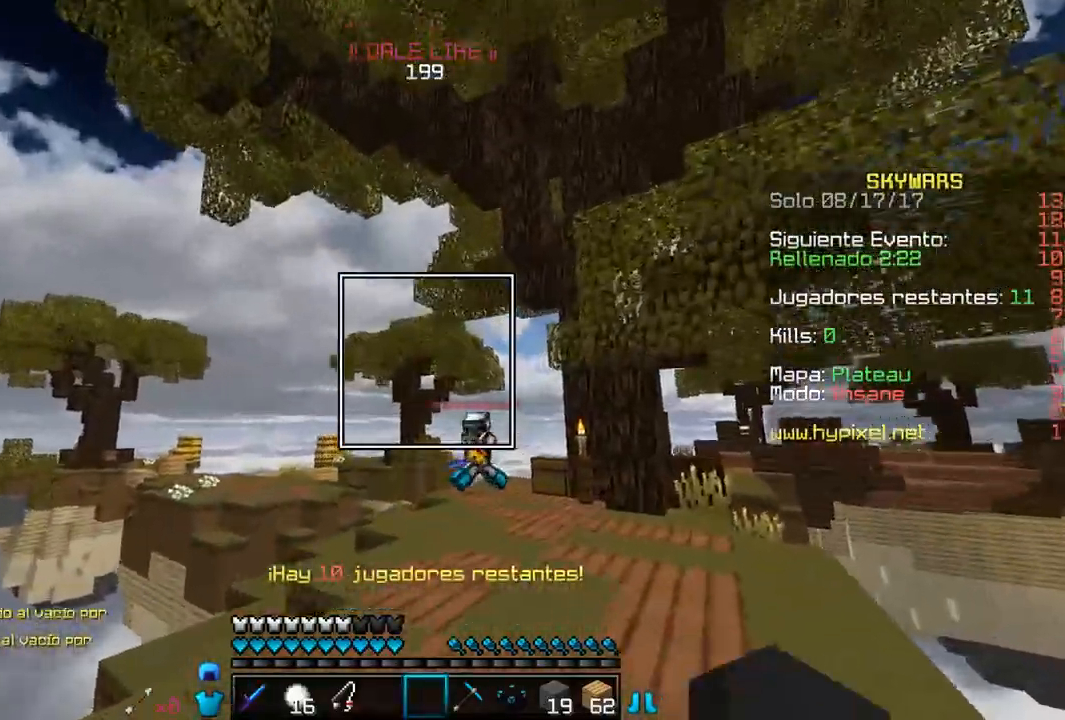
{"keys": ["d", "w"], "mouse": [], "events": [[33, "mouse_right", "up"], [133, "w", "down"], [250, "d", "down"]]}
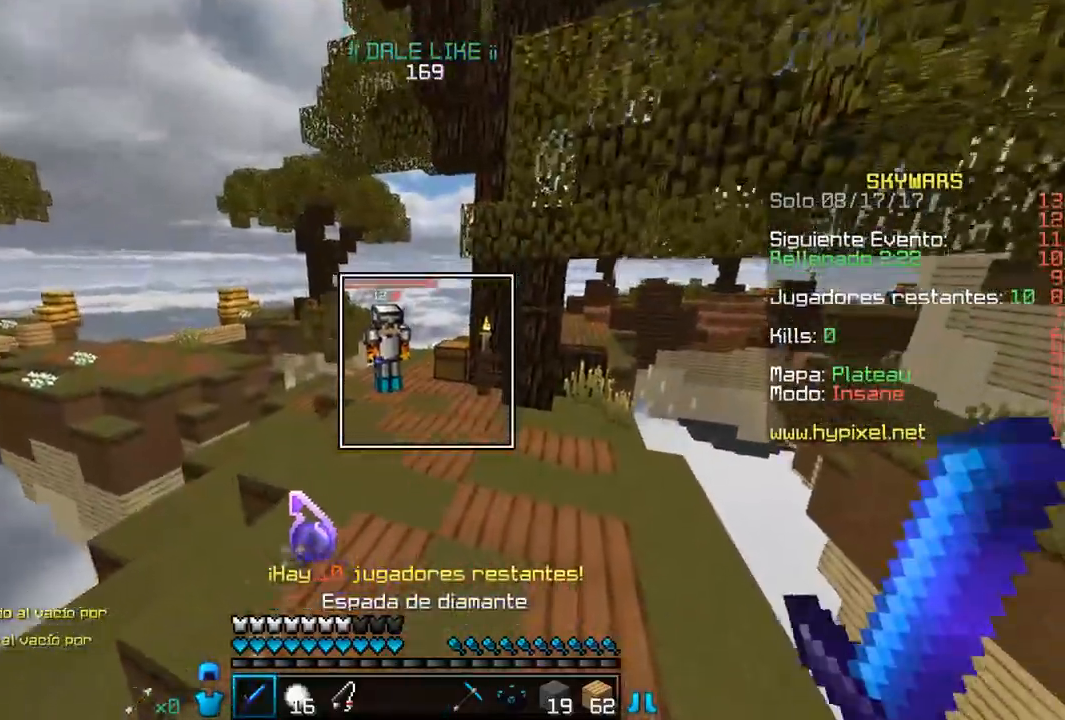
{"keys": ["d", "w"], "mouse": [], "events": []}
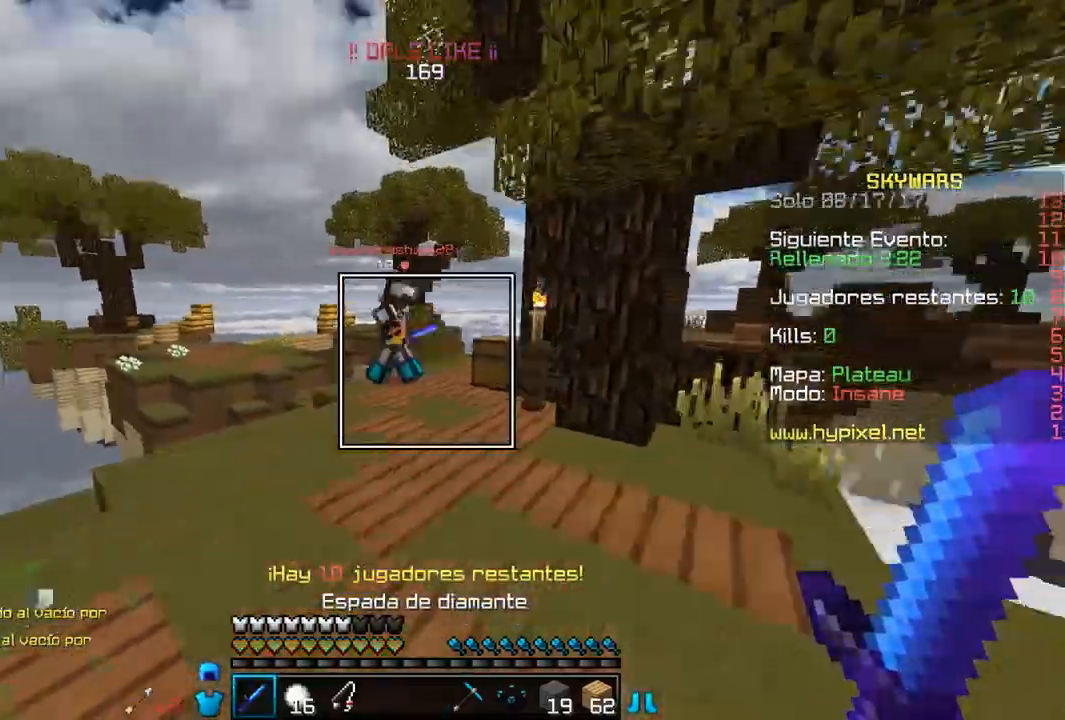
{"keys": ["w"], "mouse": [], "events": [[150, "d", "up"], [300, "a", "down"], [467, "a", "up"]]}
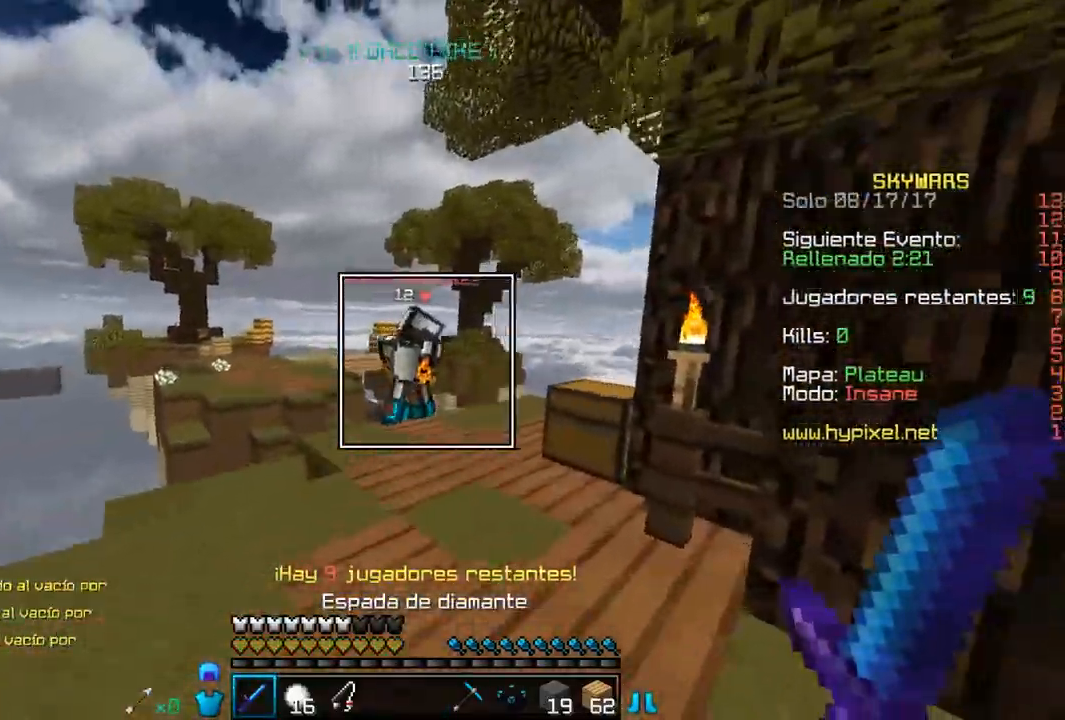
{"keys": ["w"], "mouse": [], "events": [[267, "mouse_right", "down"], [483, "mouse_right", "up"]]}
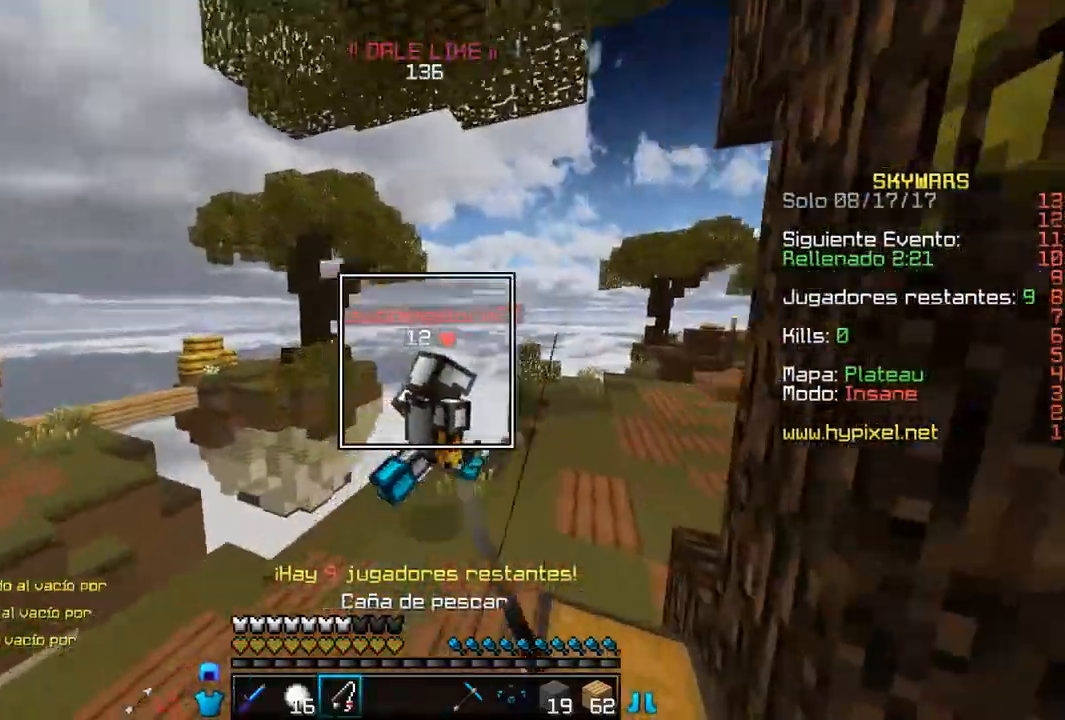
{"keys": ["w"], "mouse": ["right"], "events": [[383, "mouse_right", "down"]]}
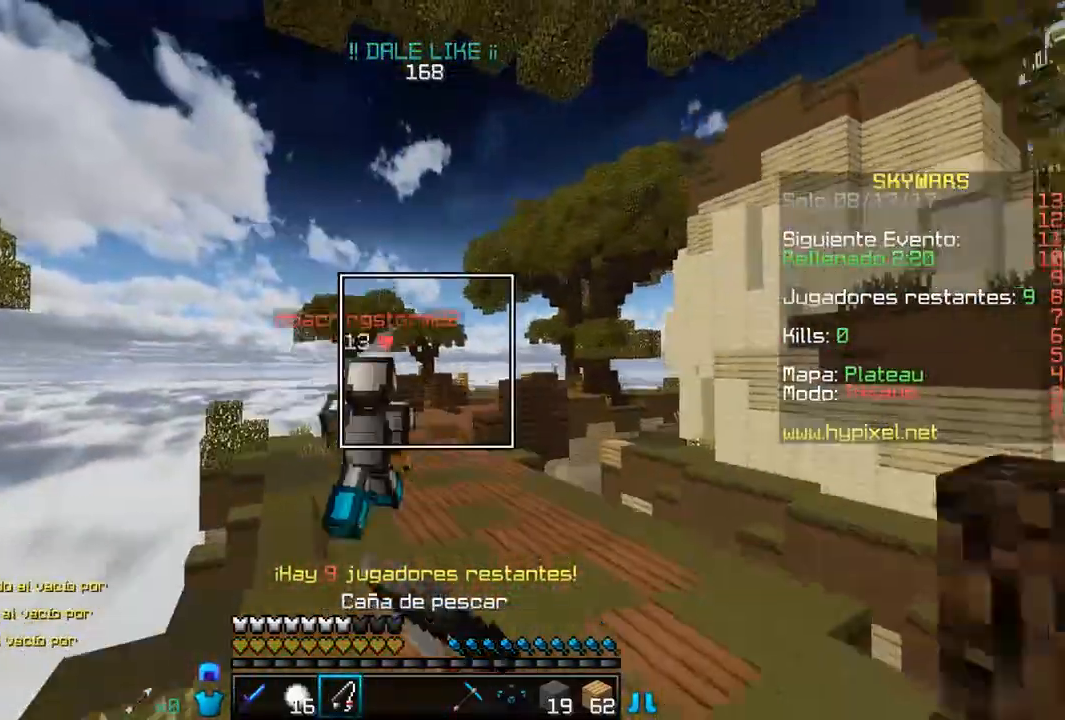
{"keys": ["w"], "mouse": [], "events": [[83, "mouse_right", "up"]]}
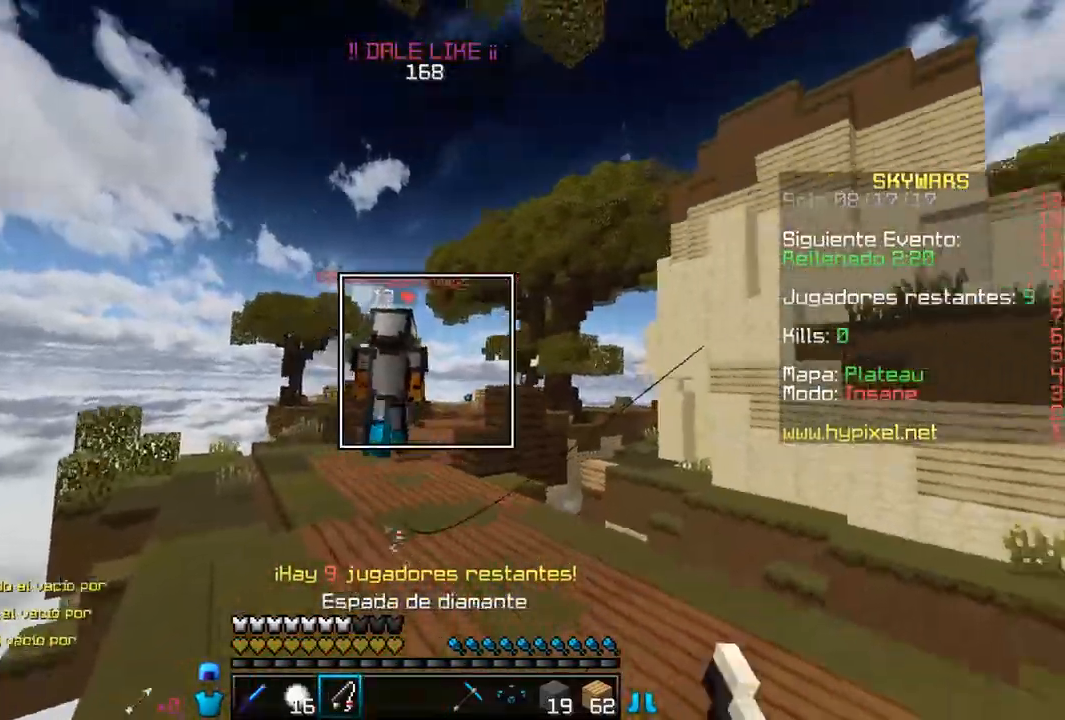
{"keys": ["w"], "mouse": [], "events": [[67, "mouse_right", "down"], [267, "mouse_right", "up"]]}
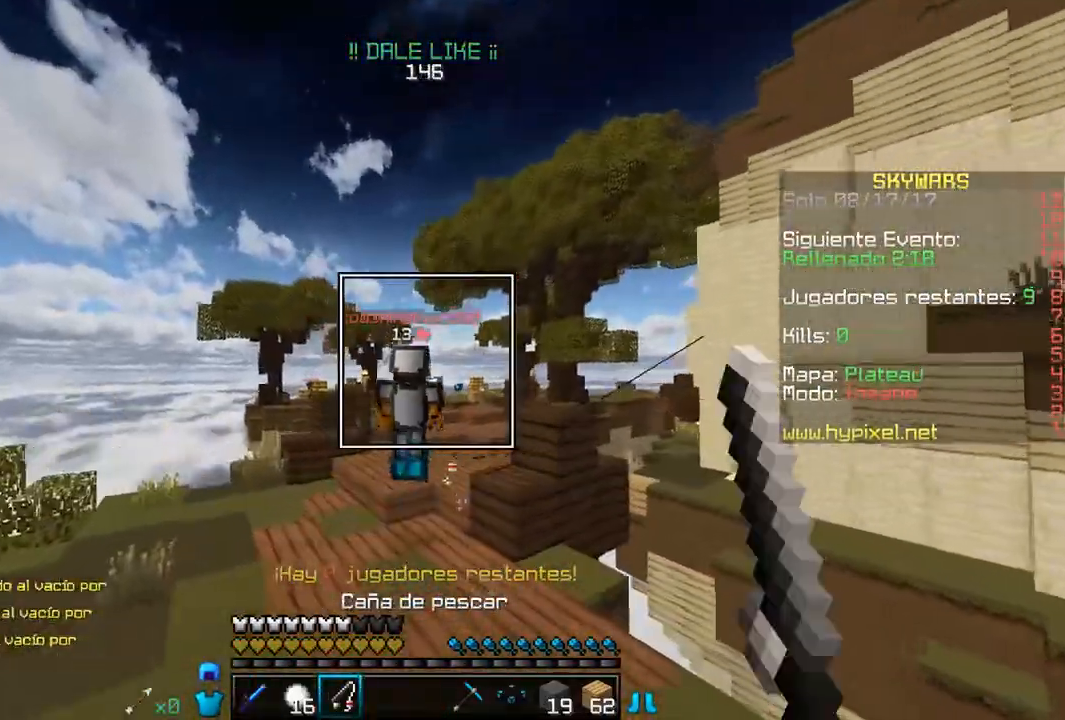
{"keys": ["w"], "mouse": [], "events": []}
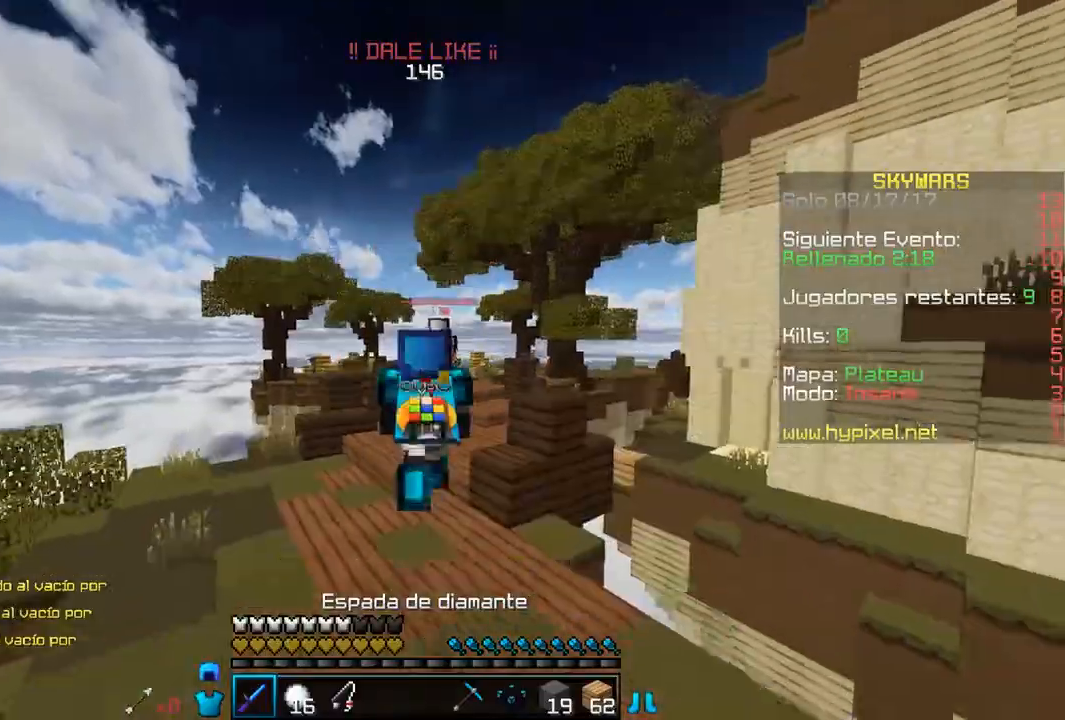
{"keys": ["w"], "mouse": [], "events": []}
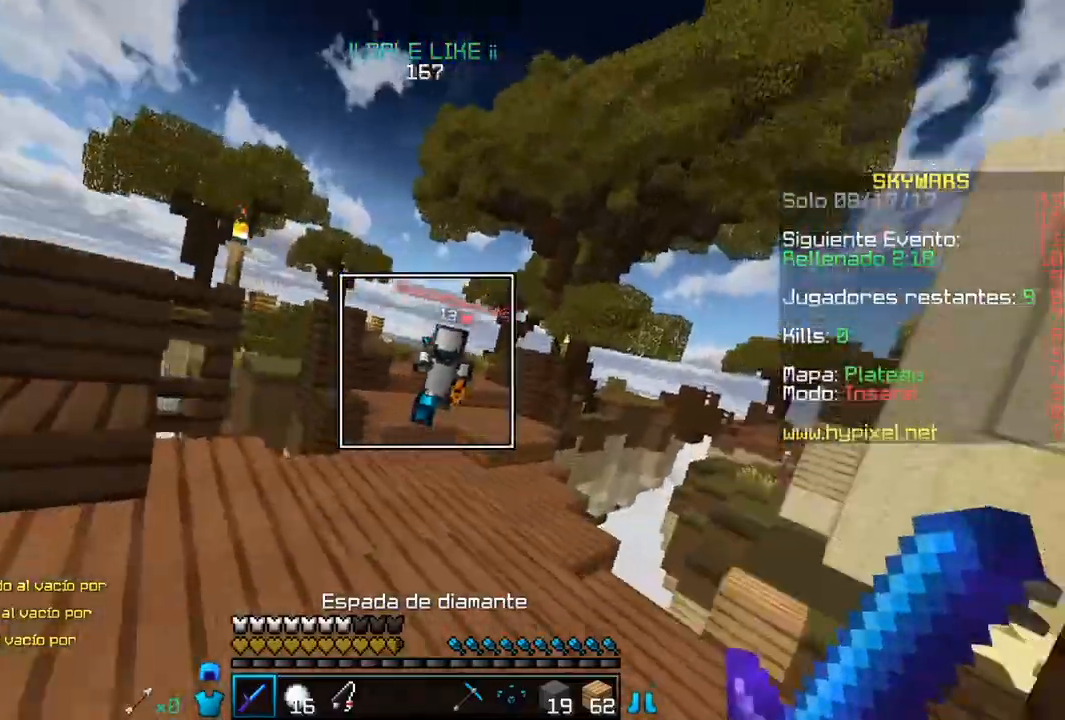
{"keys": ["w"], "mouse": [], "events": []}
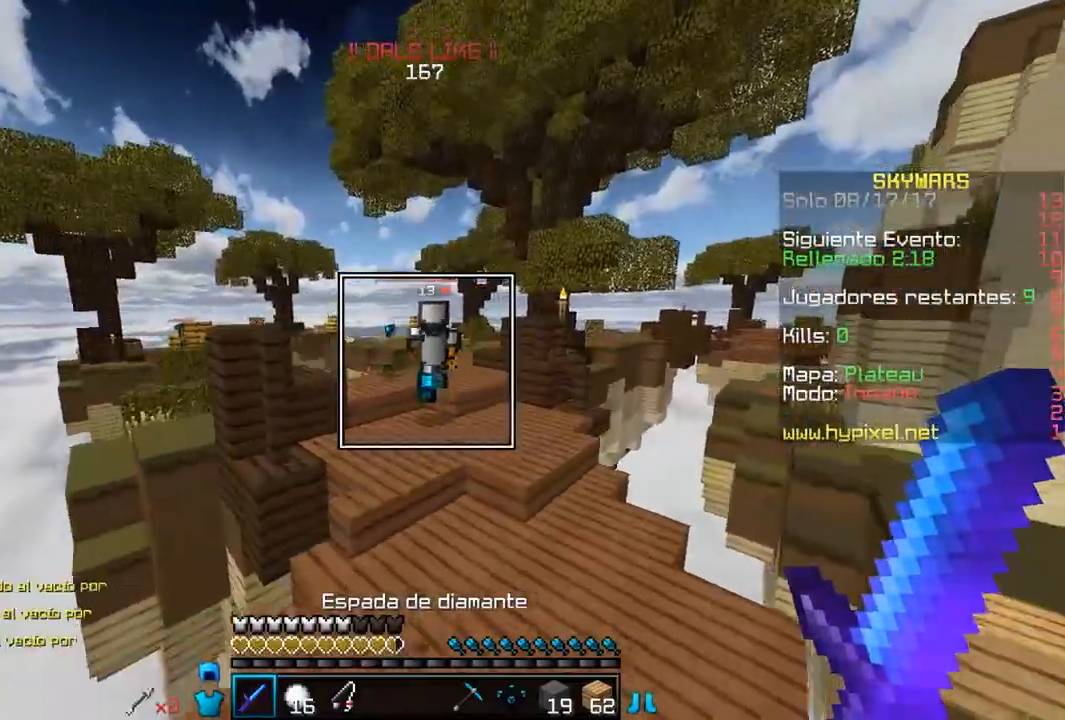
{"keys": ["d", "w"], "mouse": [], "events": [[250, "d", "down"]]}
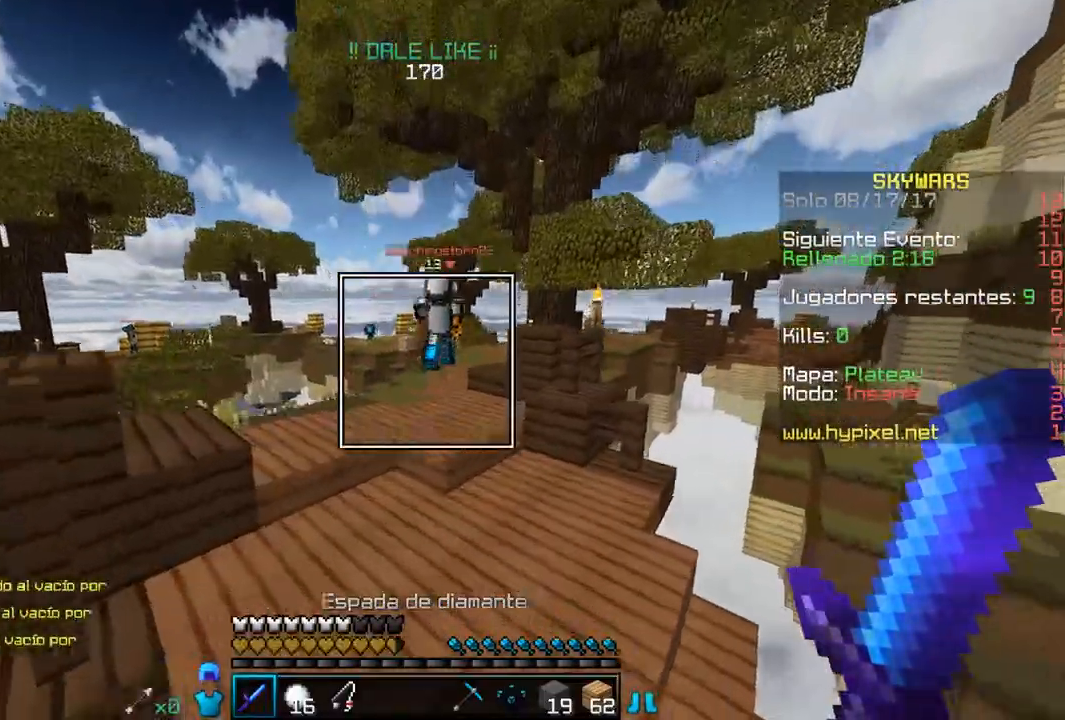
{"keys": ["a", "w"], "mouse": [], "events": [[117, "d", "up"], [500, "a", "down"]]}
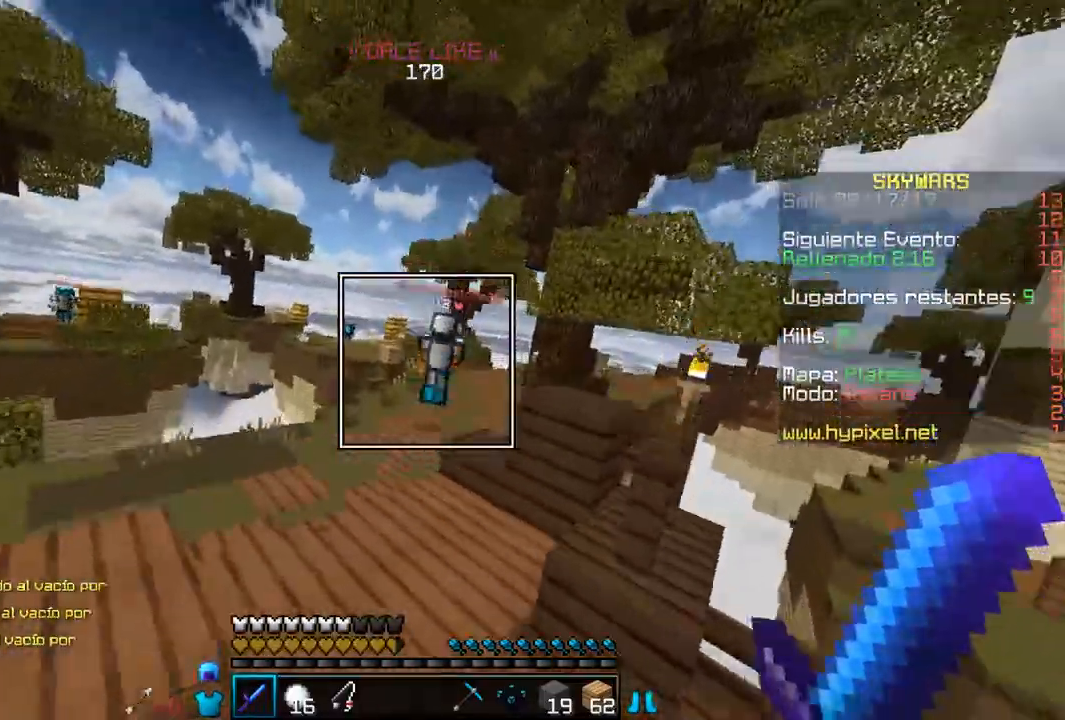
{"keys": ["w"], "mouse": [], "events": [[267, "a", "up"]]}
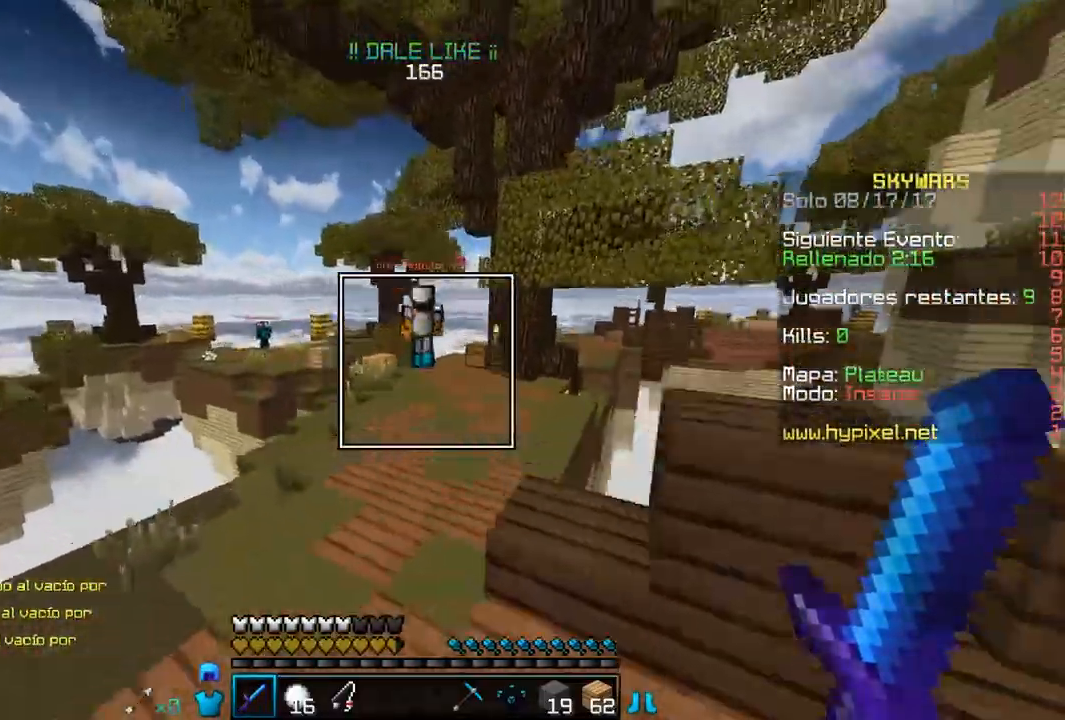
{"keys": ["w"], "mouse": [], "events": []}
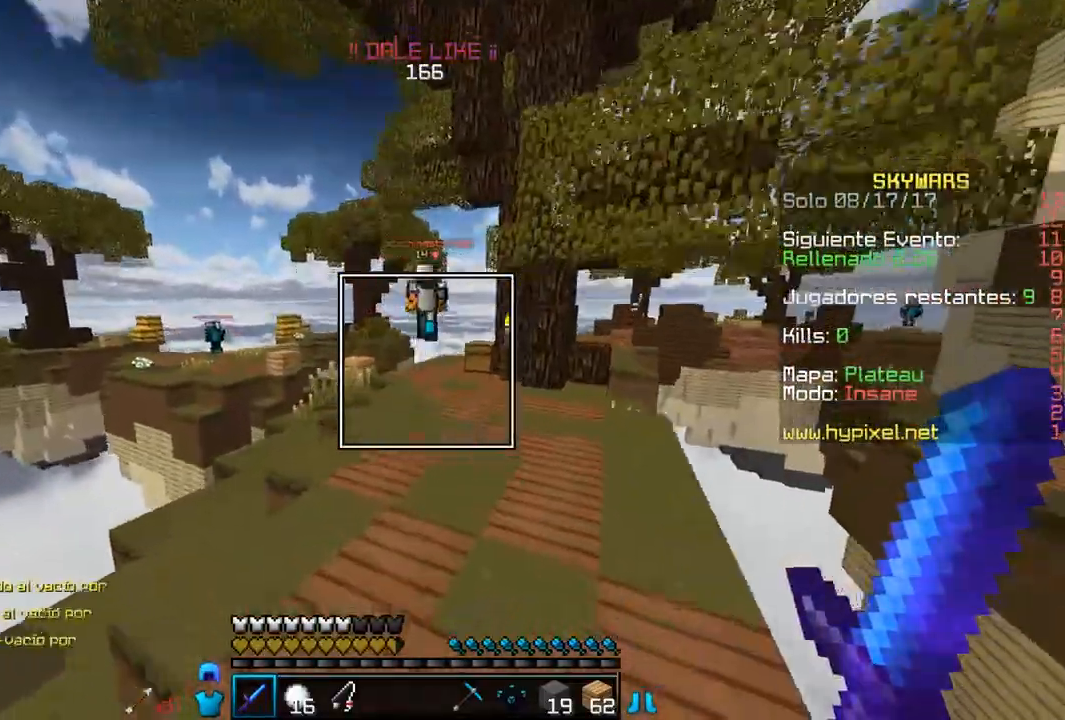
{"keys": ["w"], "mouse": [], "events": []}
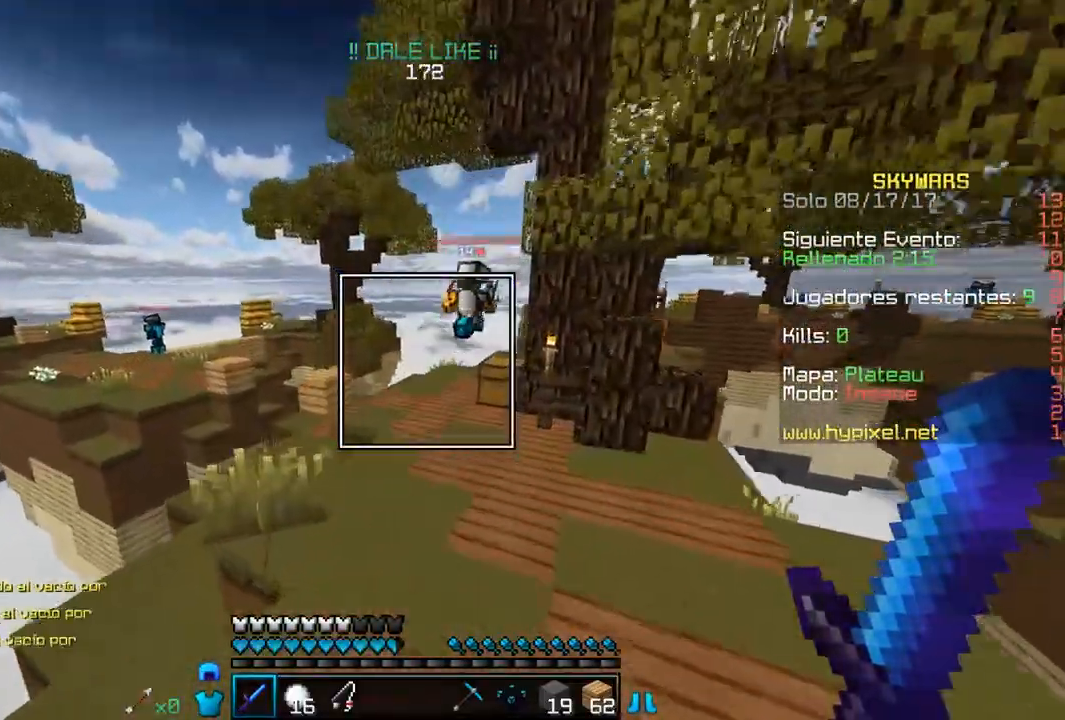
{"keys": ["w"], "mouse": [], "events": []}
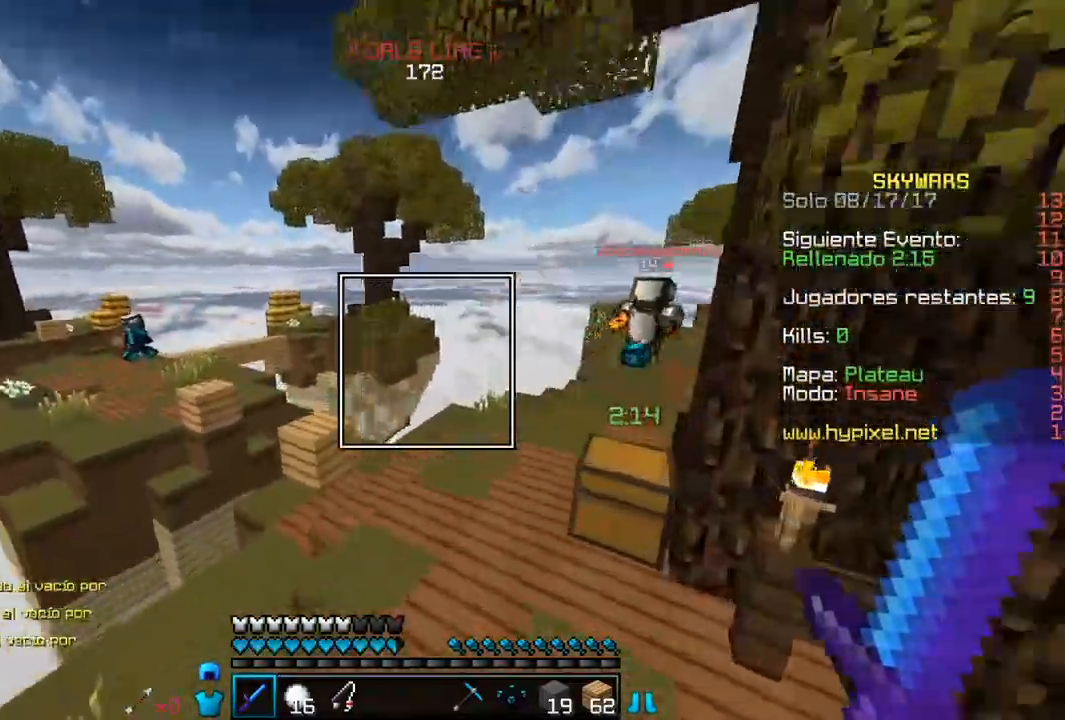
{"keys": ["w"], "mouse": ["right"], "events": [[450, "mouse_right", "down"]]}